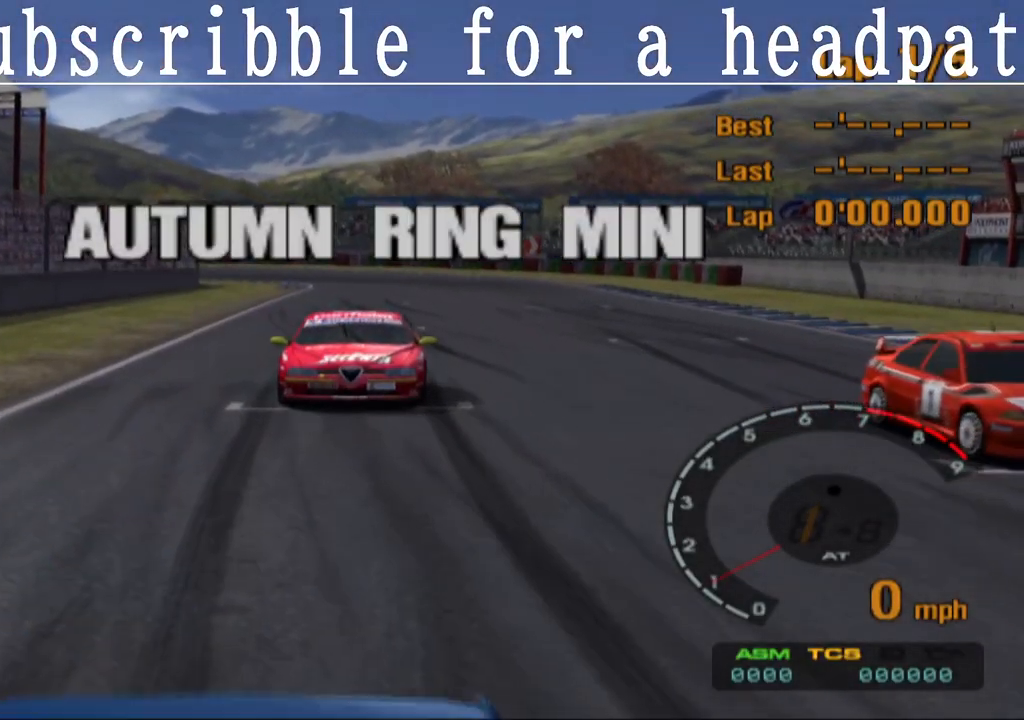
Gameplay with a controller (PlayStation layout); each line is a JSON object with the inputs held at the frame after it. "events" lists button and stick changes between this image and that frame as [ms after this image, input, new state], when the widget could be followed in between.
{"buttons": ["START"], "left_stick": "center", "right_stick": "center", "events": [[400, "START", "down"]]}
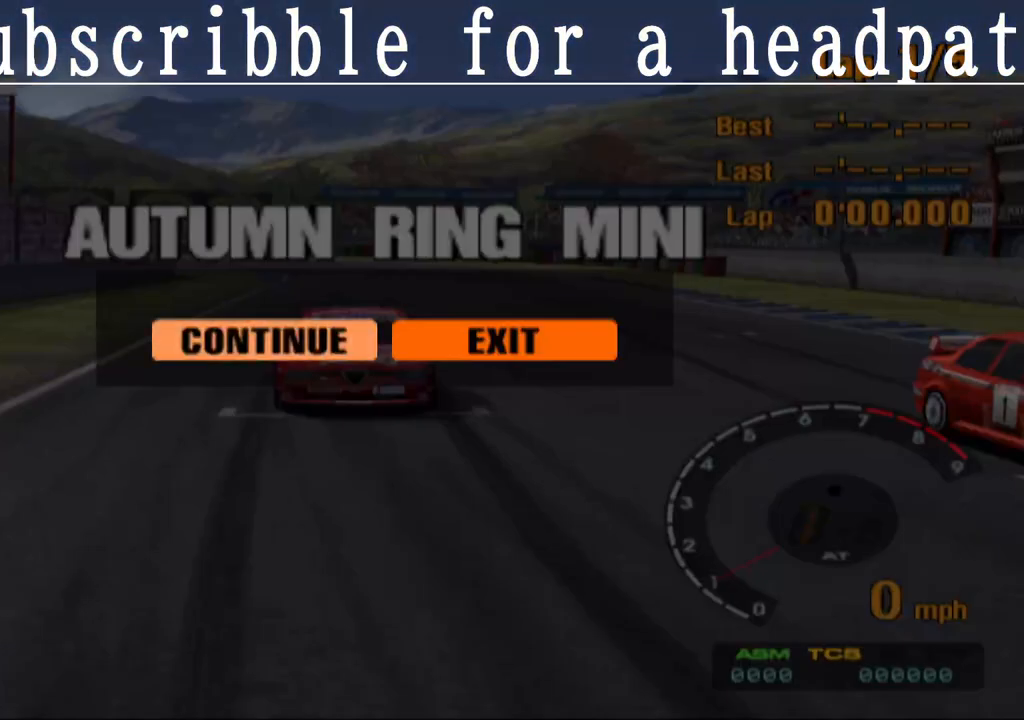
{"buttons": [], "left_stick": "center", "right_stick": "center", "events": [[83, "START", "up"]]}
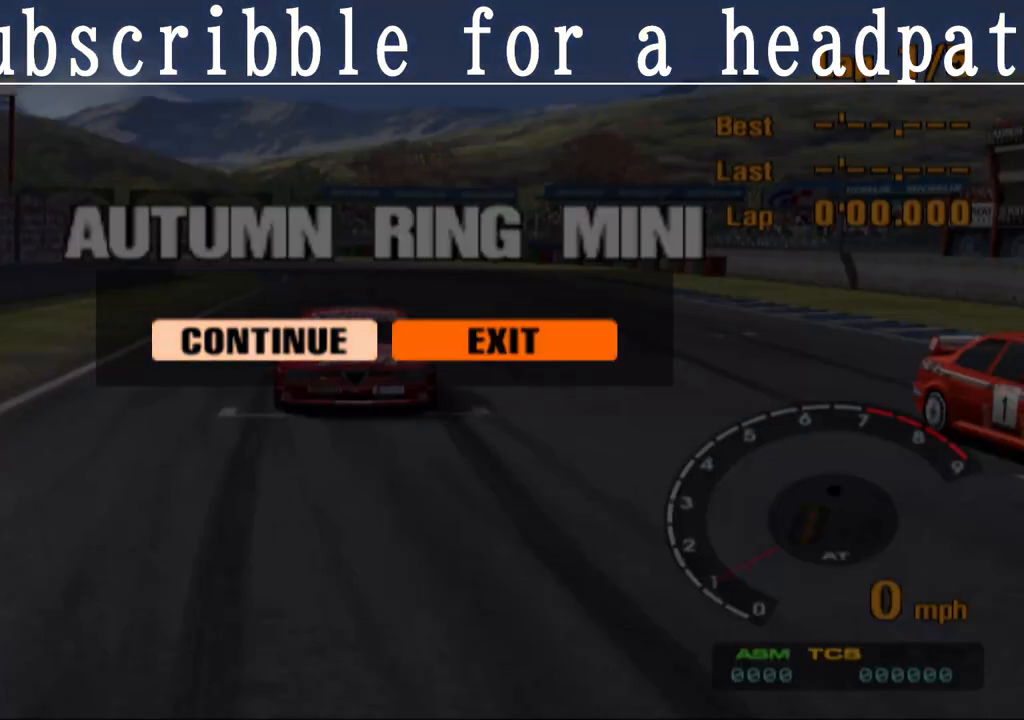
{"buttons": [], "left_stick": "center", "right_stick": "center", "events": []}
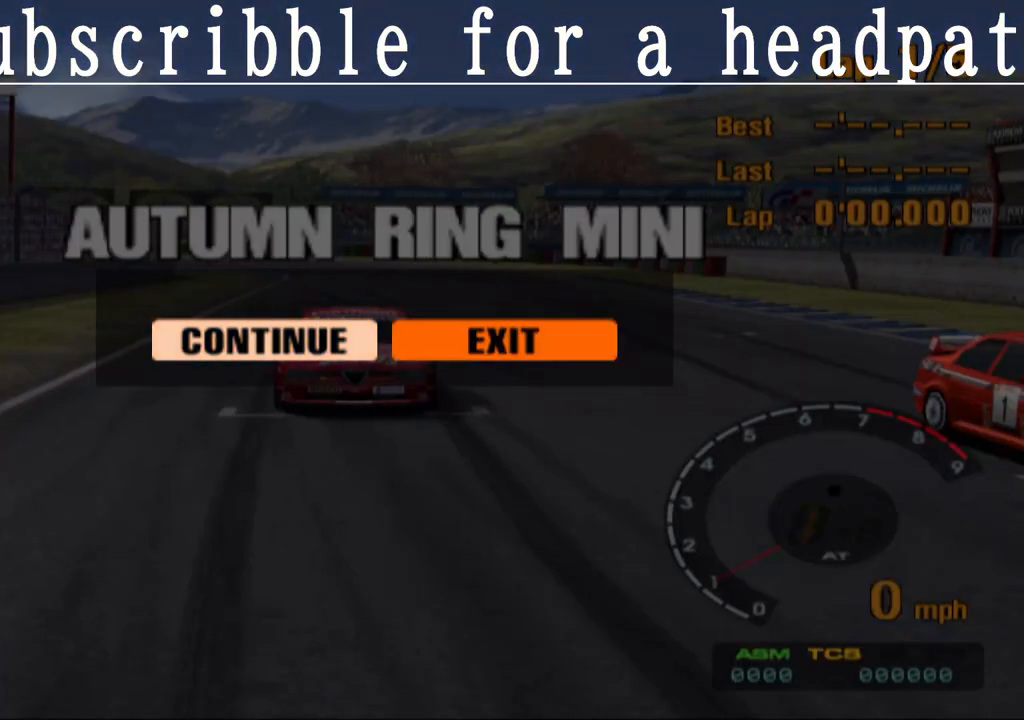
{"buttons": [], "left_stick": "center", "right_stick": "center", "events": []}
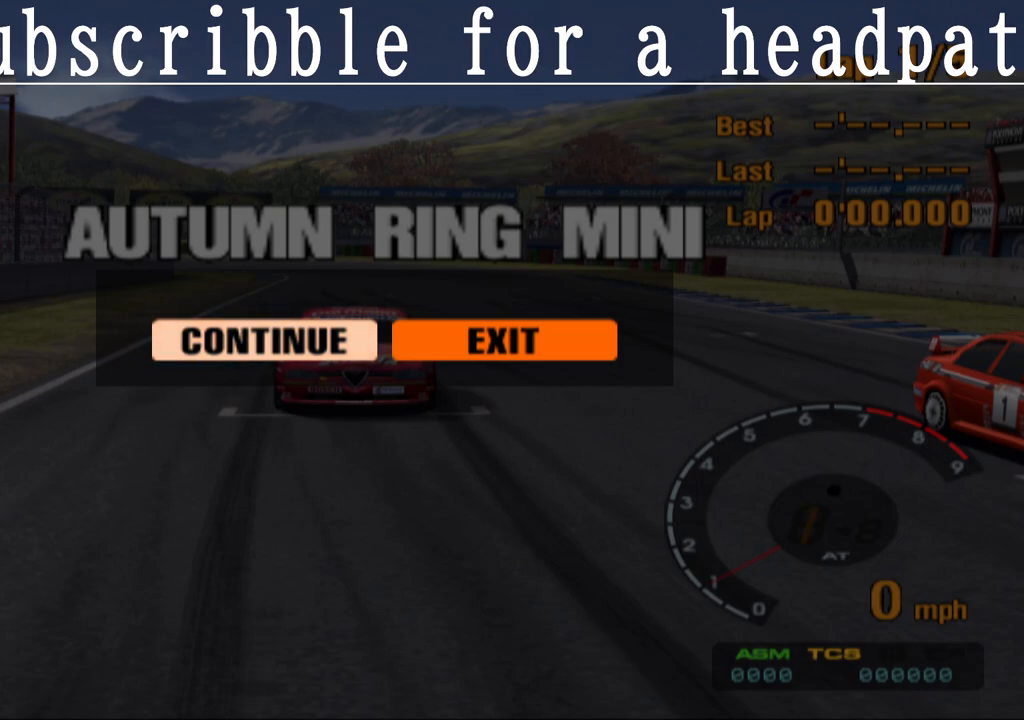
{"buttons": [], "left_stick": "center", "right_stick": "center", "events": [[267, "DPAD_DOWN", "down"], [383, "DPAD_DOWN", "up"]]}
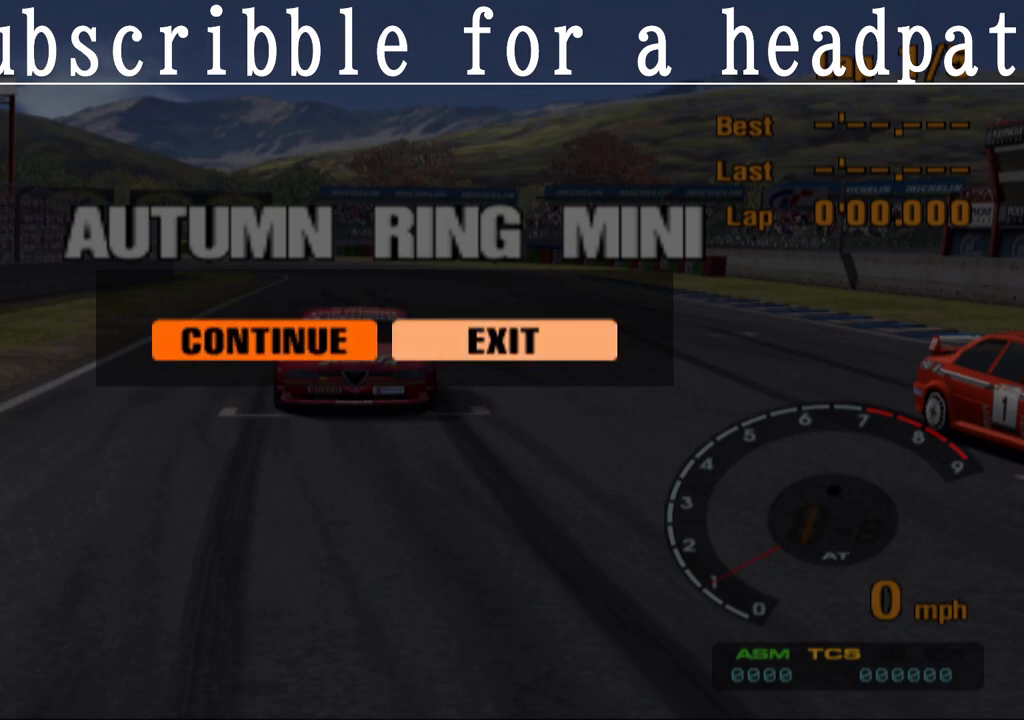
{"buttons": ["CROSS"], "left_stick": "center", "right_stick": "center", "events": [[67, "DPAD_RIGHT", "down"], [150, "DPAD_RIGHT", "up"], [417, "CROSS", "down"]]}
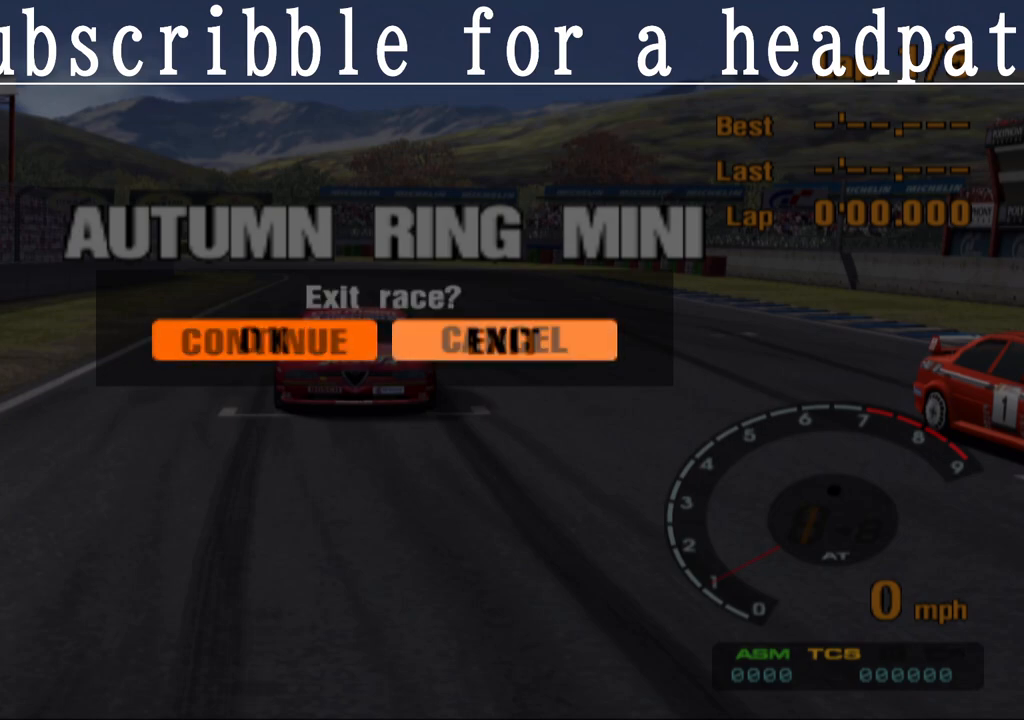
{"buttons": ["CROSS"], "left_stick": "center", "right_stick": "center", "events": [[50, "CROSS", "up"], [350, "DPAD_LEFT", "down"], [433, "CROSS", "down"], [433, "DPAD_LEFT", "up"]]}
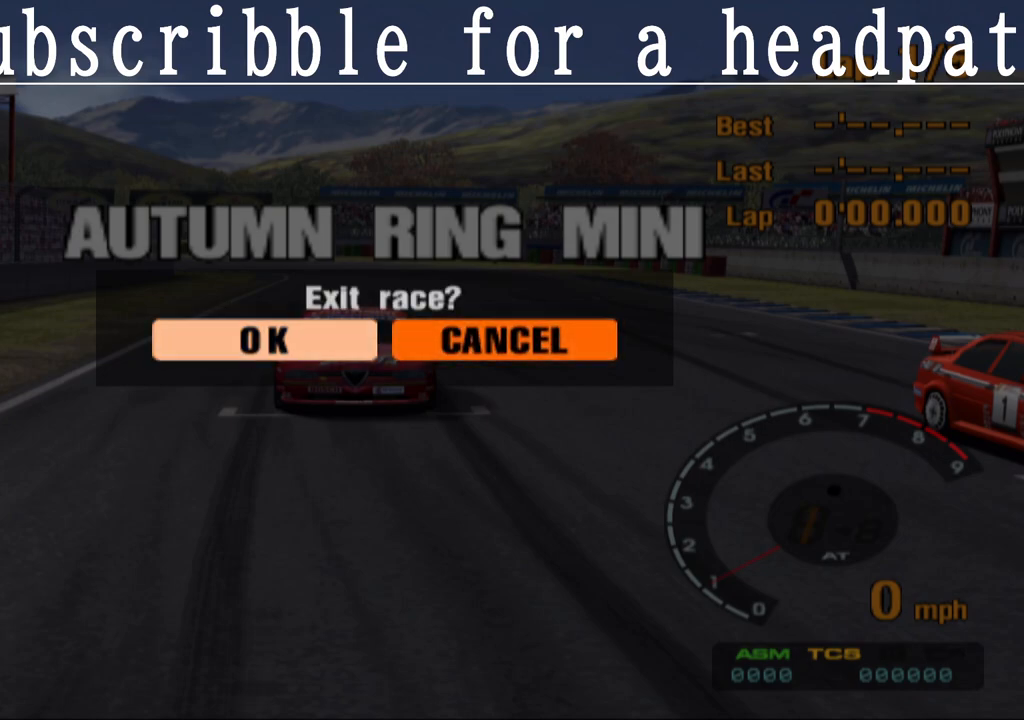
{"buttons": [], "left_stick": "center", "right_stick": "center", "events": [[67, "CROSS", "up"]]}
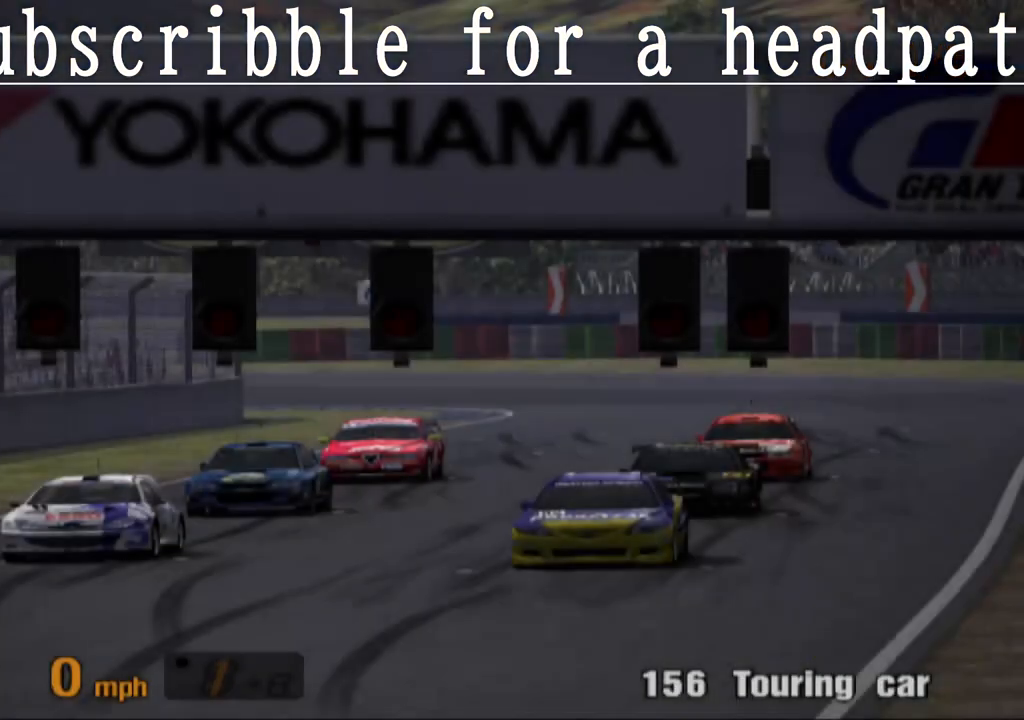
{"buttons": ["START"], "left_stick": "center", "right_stick": "center", "events": [[417, "START", "down"]]}
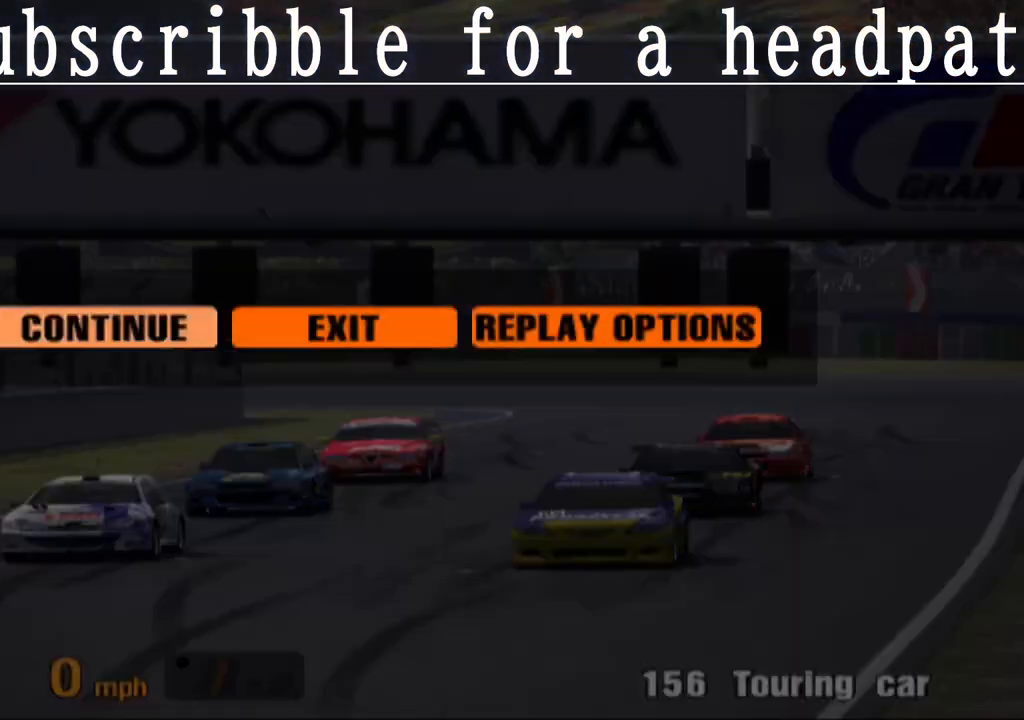
{"buttons": [], "left_stick": "center", "right_stick": "center", "events": [[17, "START", "up"], [50, "DPAD_RIGHT", "down"], [167, "CROSS", "down"], [183, "DPAD_RIGHT", "up"], [317, "CROSS", "up"]]}
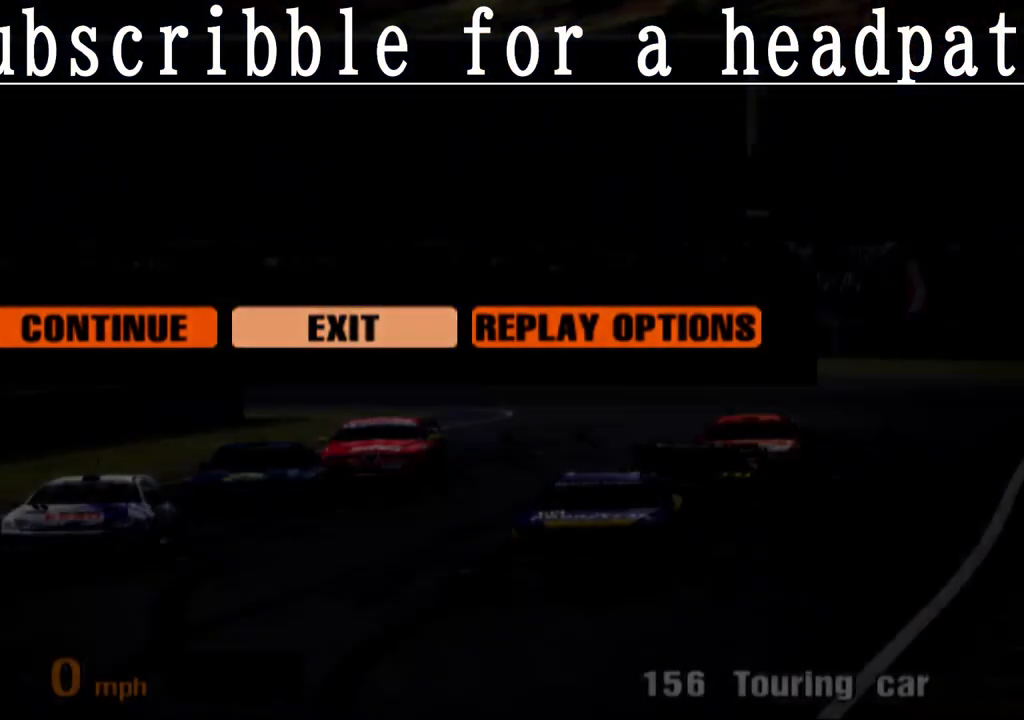
{"buttons": [], "left_stick": "center", "right_stick": "center", "events": []}
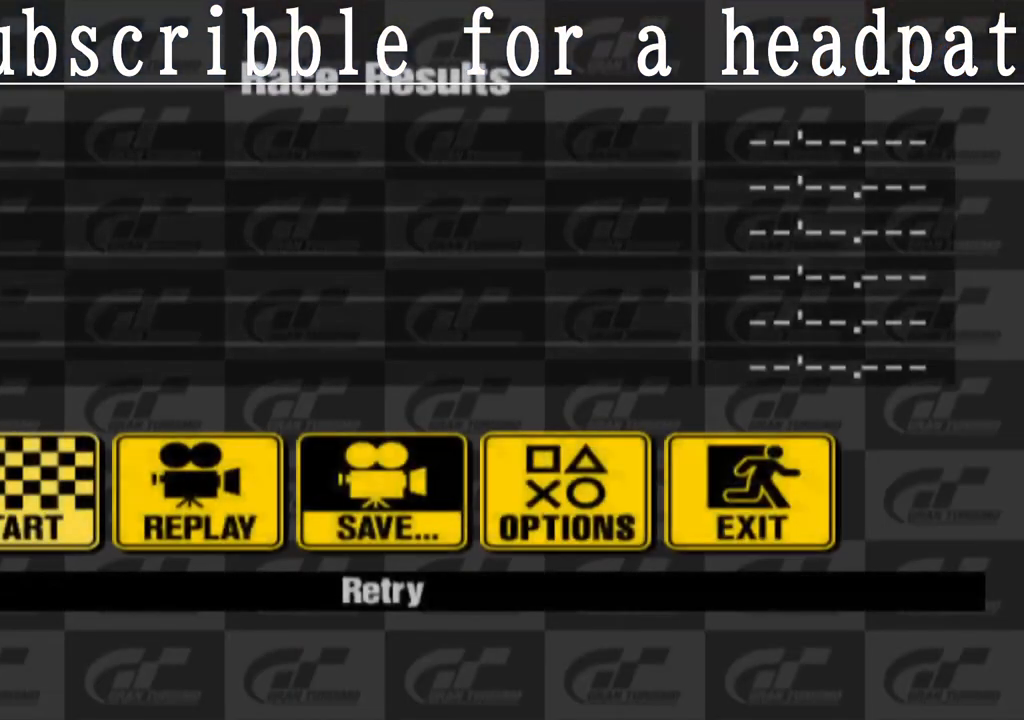
{"buttons": [], "left_stick": "center", "right_stick": "center", "events": [[233, "DPAD_LEFT", "down"], [317, "DPAD_LEFT", "up"]]}
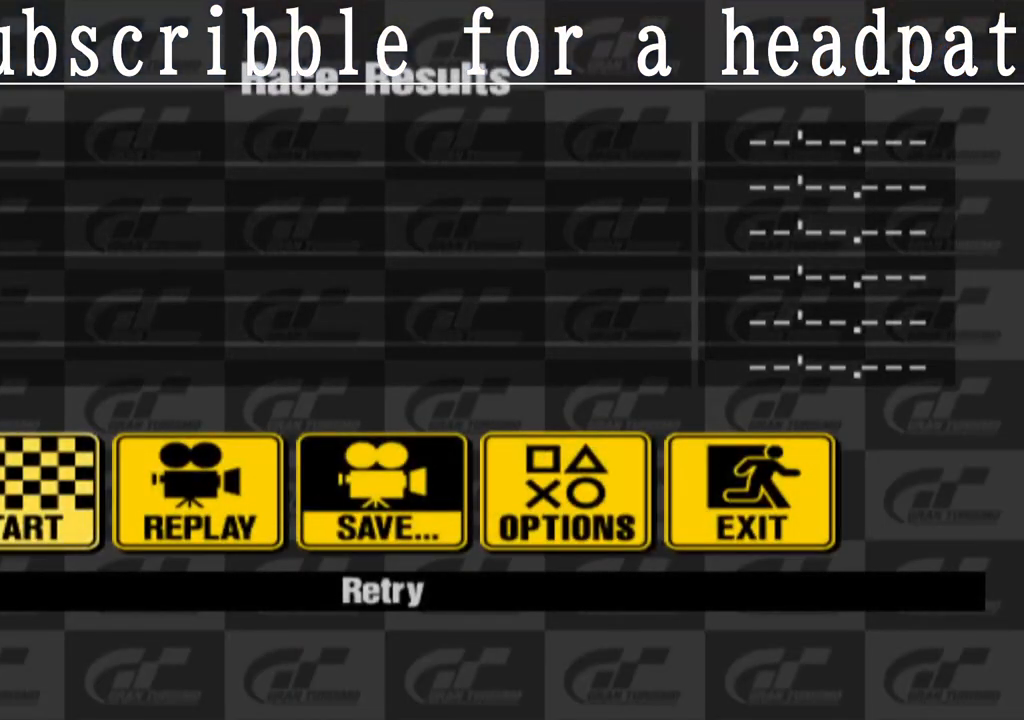
{"buttons": ["DPAD_RIGHT"], "left_stick": "center", "right_stick": "center", "events": [[100, "DPAD_RIGHT", "down"], [217, "DPAD_RIGHT", "up"], [283, "DPAD_RIGHT", "down"], [367, "DPAD_RIGHT", "up"], [467, "DPAD_RIGHT", "down"]]}
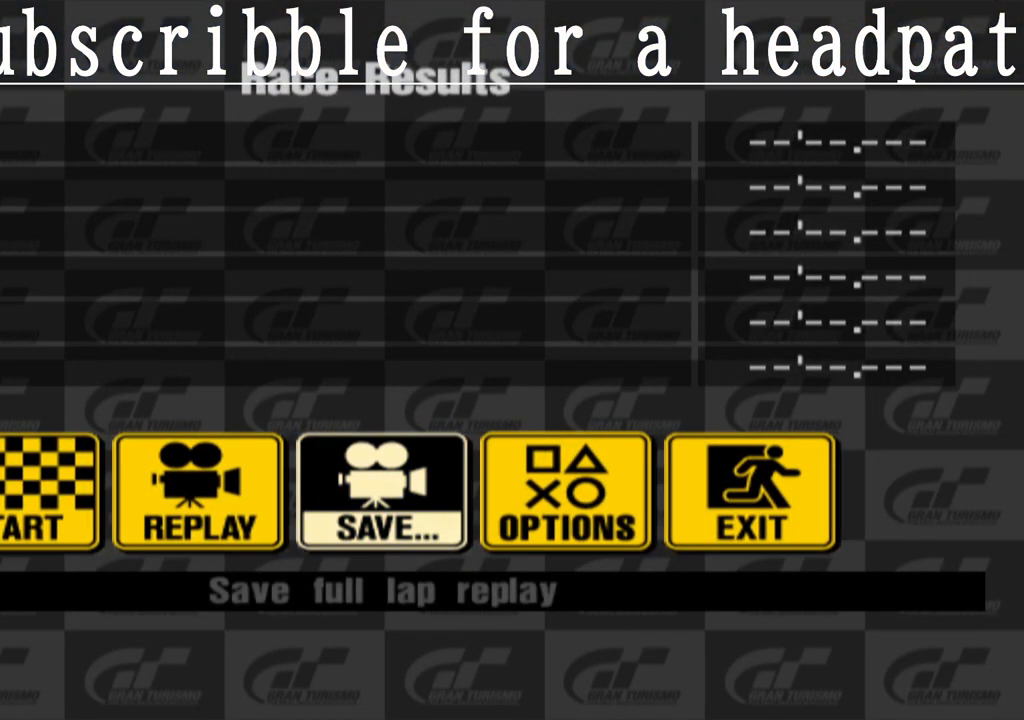
{"buttons": [], "left_stick": "center", "right_stick": "center", "events": [[50, "DPAD_RIGHT", "up"], [117, "DPAD_RIGHT", "down"], [233, "DPAD_RIGHT", "up"], [250, "CROSS", "down"], [383, "CROSS", "up"]]}
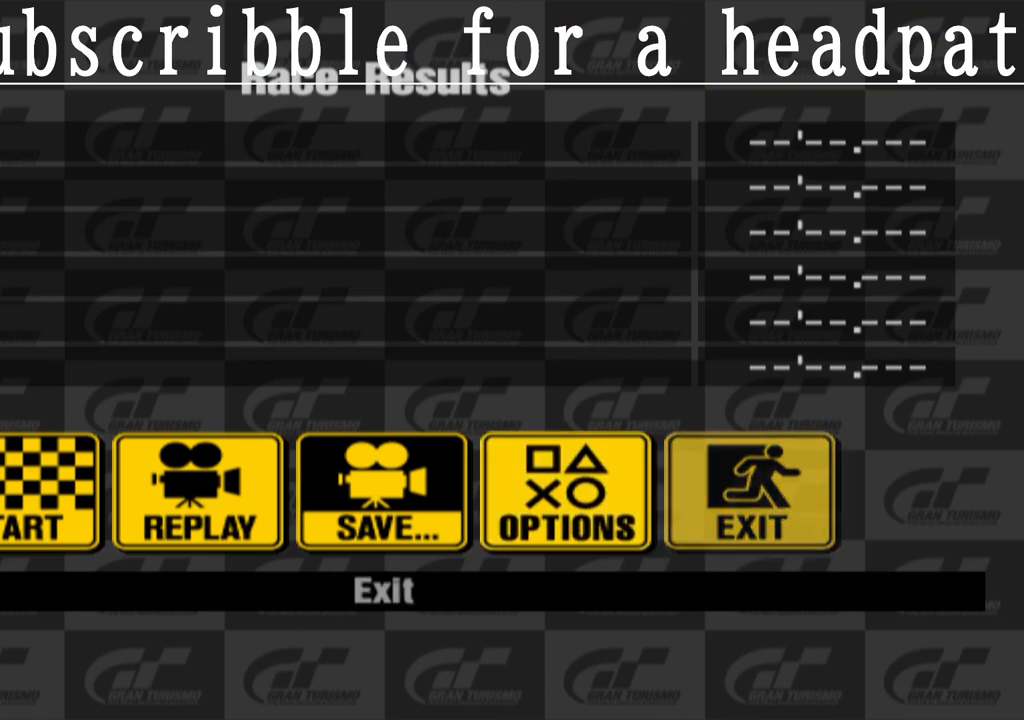
{"buttons": [], "left_stick": "center", "right_stick": "center", "events": []}
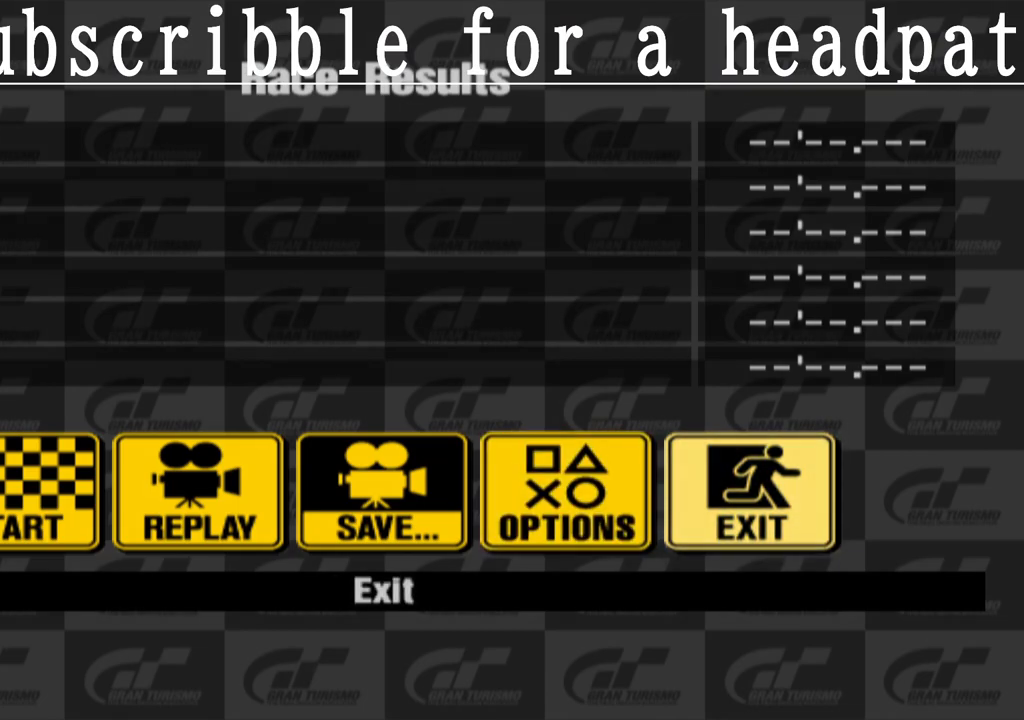
{"buttons": [], "left_stick": "center", "right_stick": "center", "events": []}
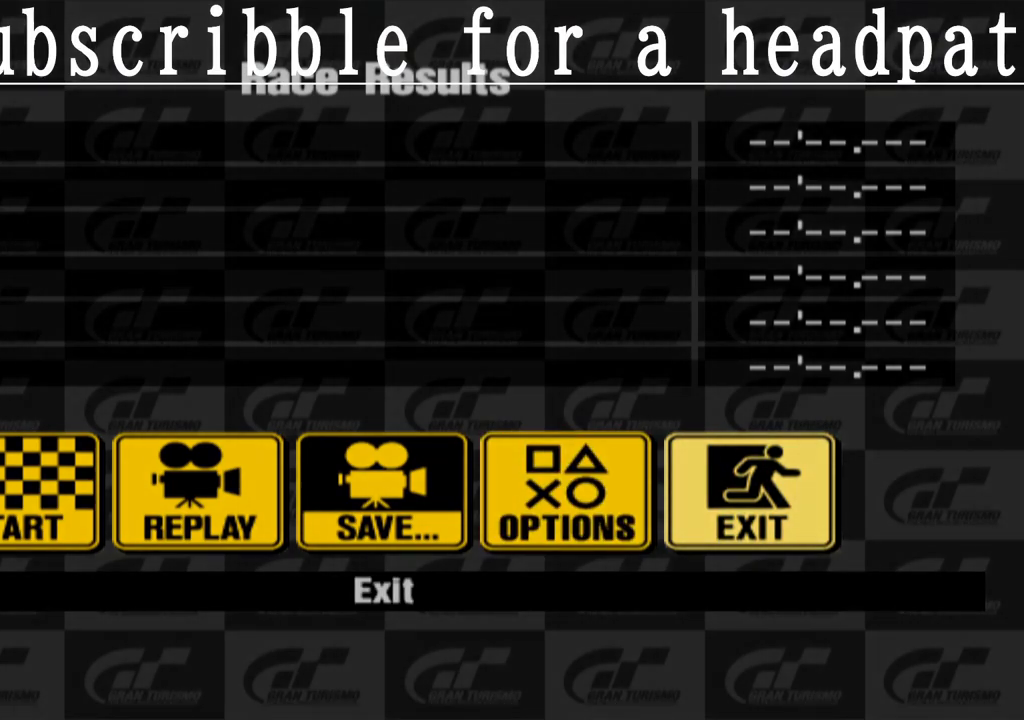
{"buttons": [], "left_stick": "center", "right_stick": "center", "events": []}
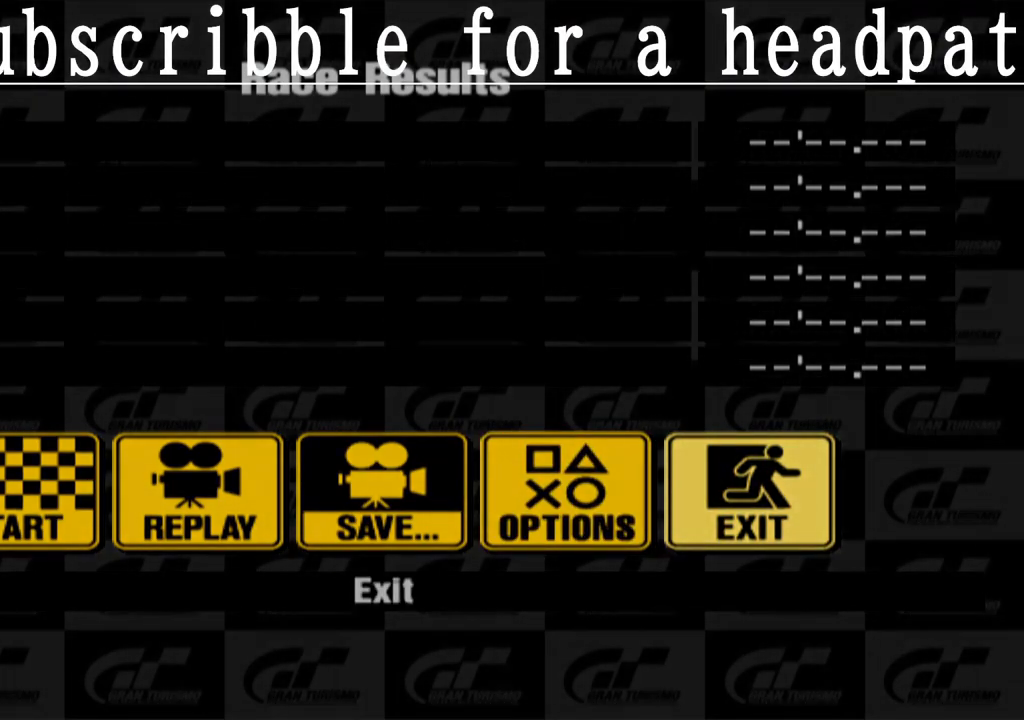
{"buttons": [], "left_stick": "center", "right_stick": "center", "events": []}
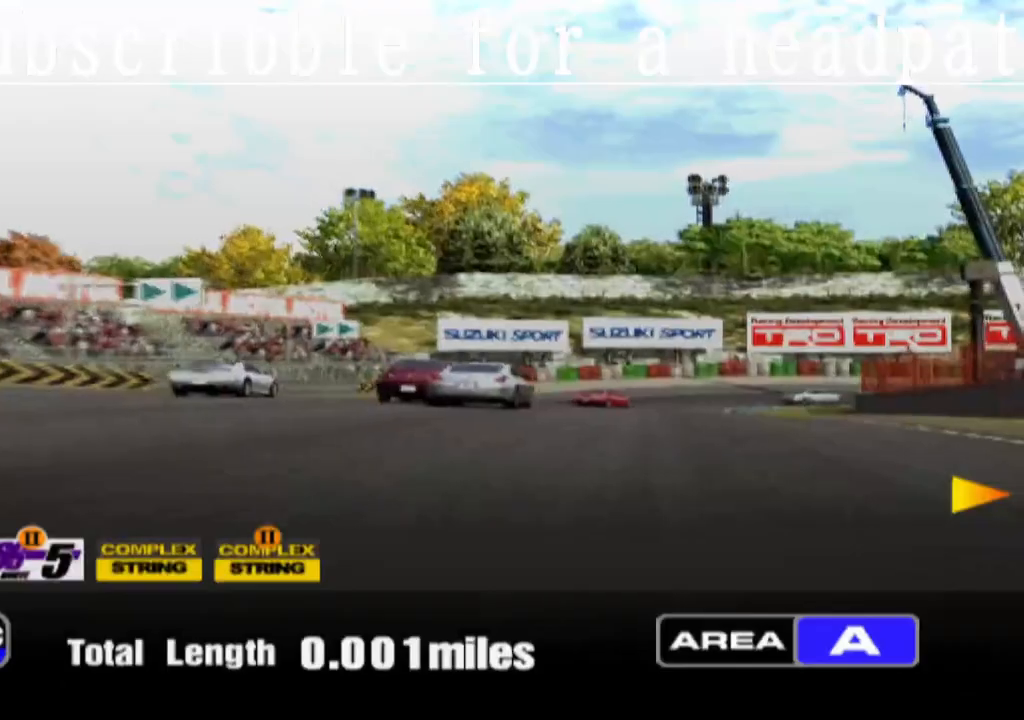
{"buttons": [], "left_stick": "center", "right_stick": "center", "events": []}
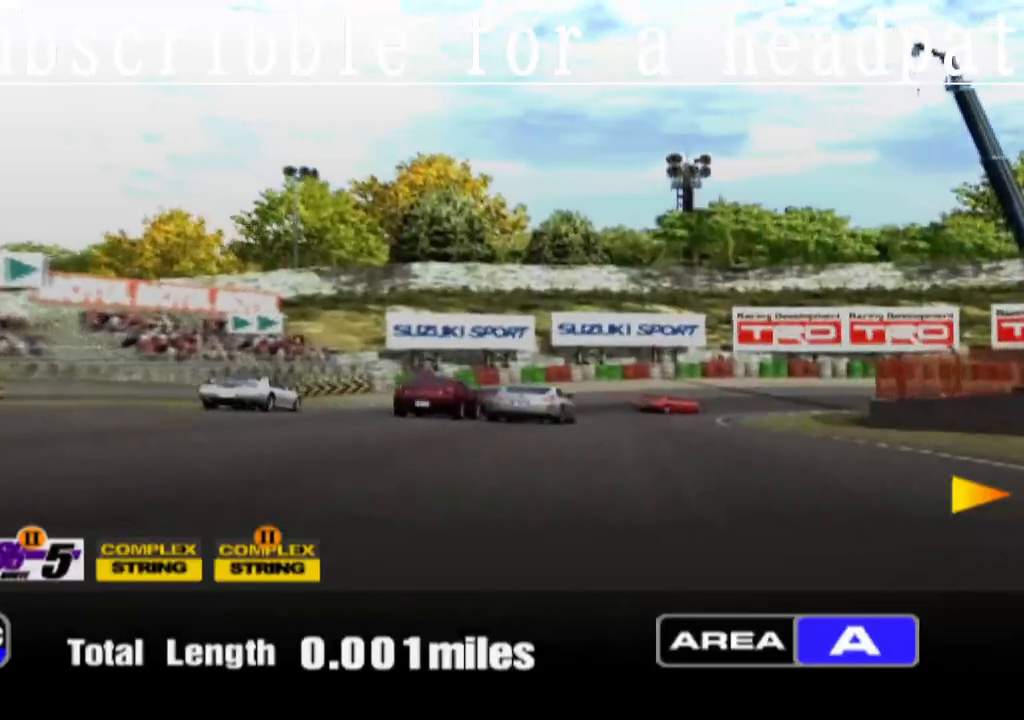
{"buttons": ["DPAD_LEFT"], "left_stick": "center", "right_stick": "center", "events": [[483, "DPAD_LEFT", "down"]]}
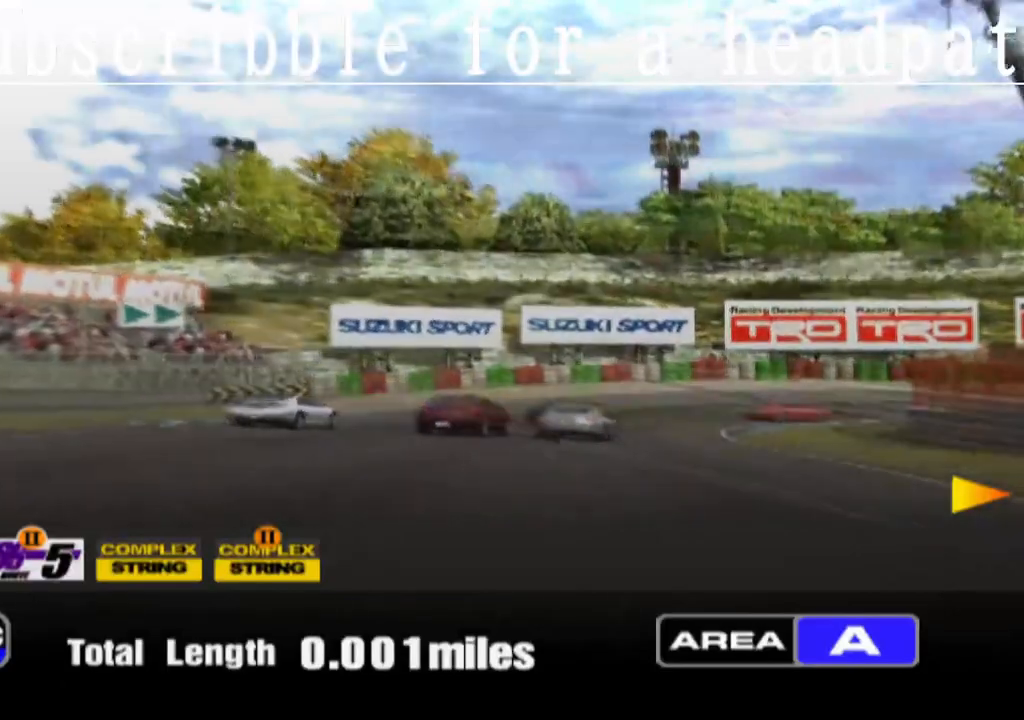
{"buttons": [], "left_stick": "center", "right_stick": "center", "events": [[133, "DPAD_LEFT", "up"]]}